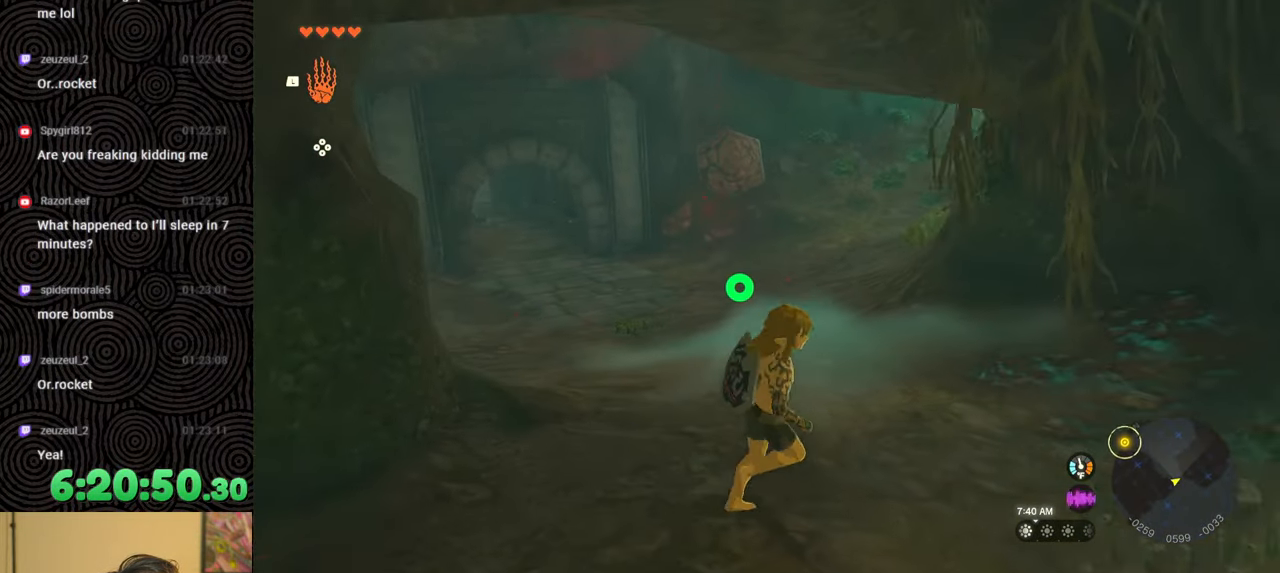
Gameplay with a controller (Nintendo layout); each line is a JSON object with the inputs held at the frame after it. "events" lists button and stick changes between this image and that frame as [ms after this image, input, new state], when the widget could be followed in between. Not read: L3 R3.
{"buttons": [], "left_stick": "center", "right_stick": "center", "events": [[267, "START", "down"], [417, "START", "up"]]}
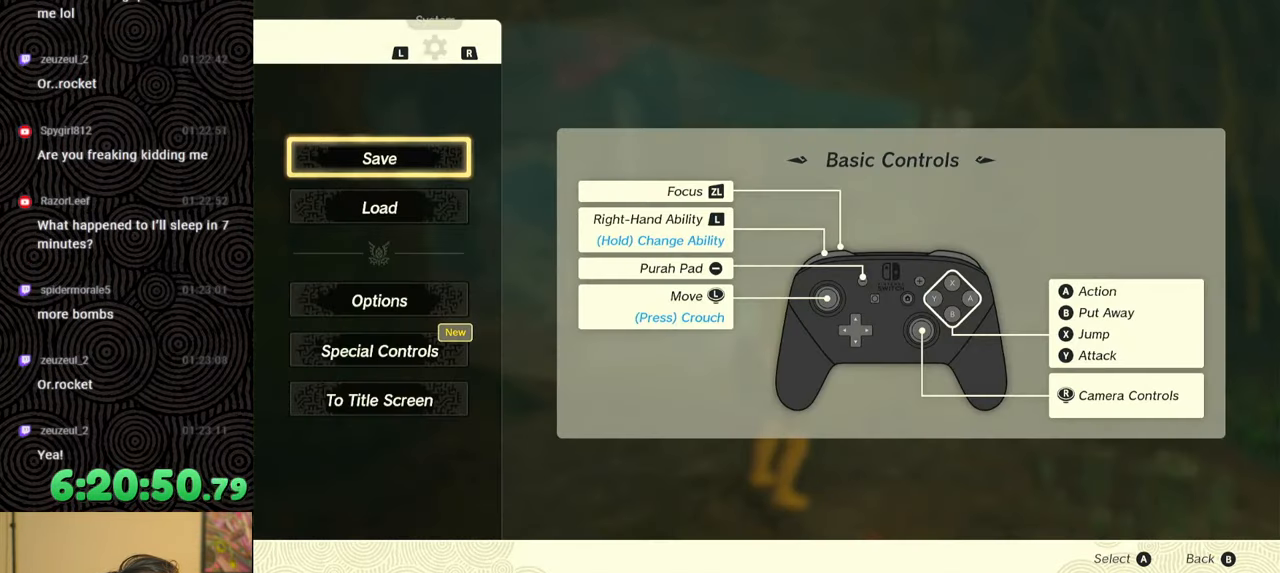
{"buttons": [], "left_stick": "center", "right_stick": "center", "events": [[383, "A", "down"], [483, "A", "up"]]}
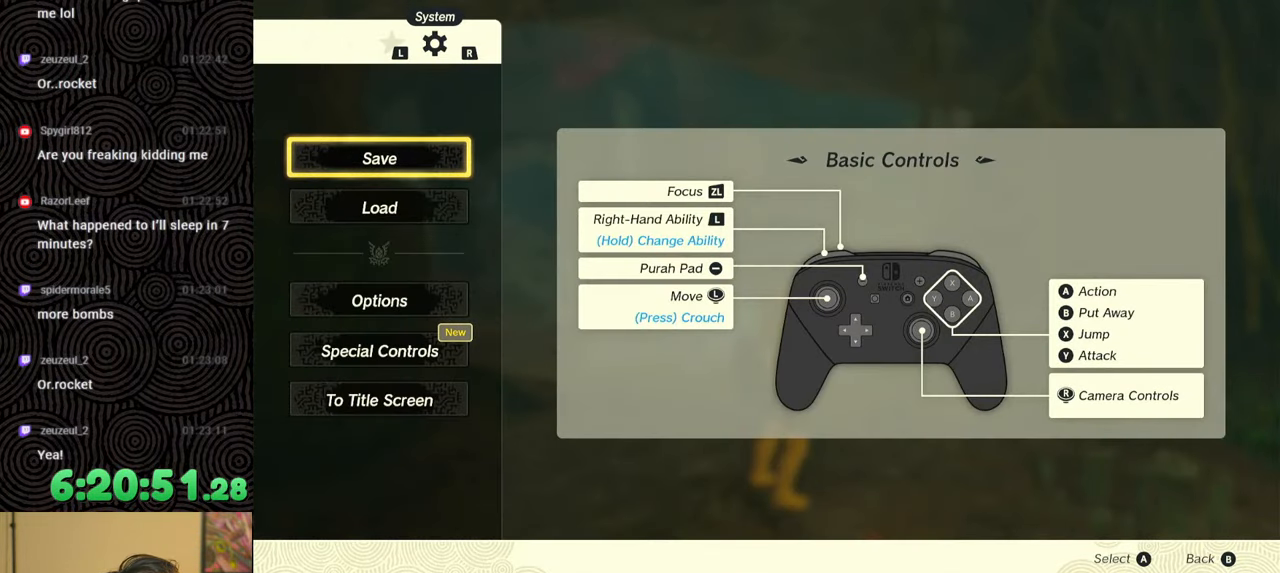
{"buttons": [], "left_stick": "center", "right_stick": "center", "events": []}
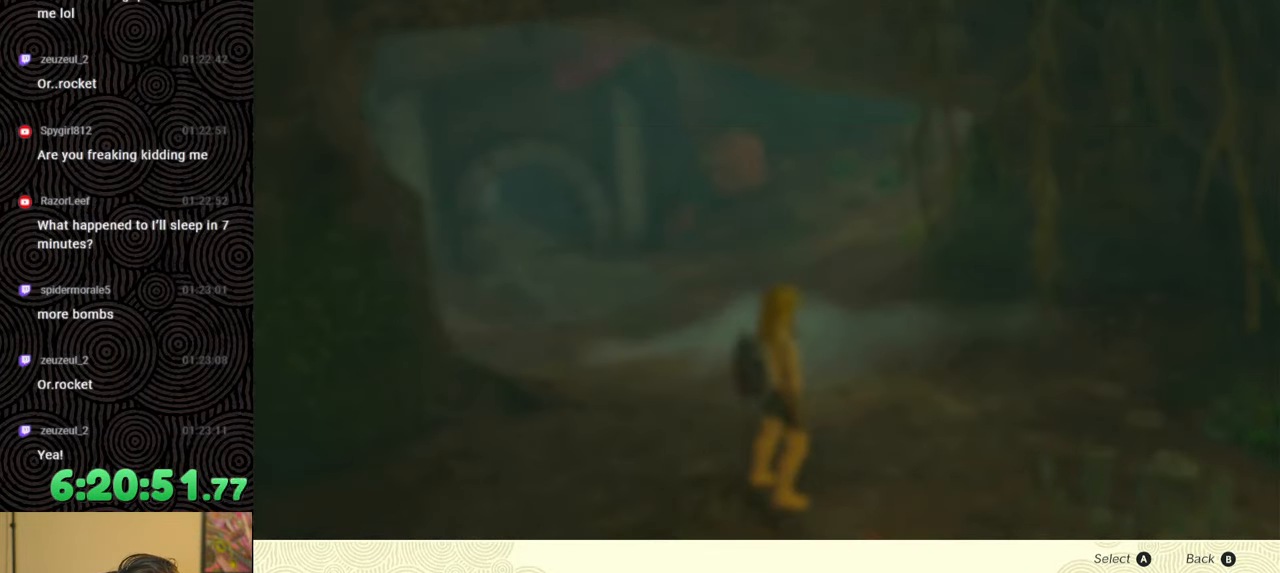
{"buttons": [], "left_stick": "center", "right_stick": "center", "events": [[117, "DPAD_UP", "down"], [267, "A", "down"], [267, "DPAD_UP", "up"], [367, "A", "up"]]}
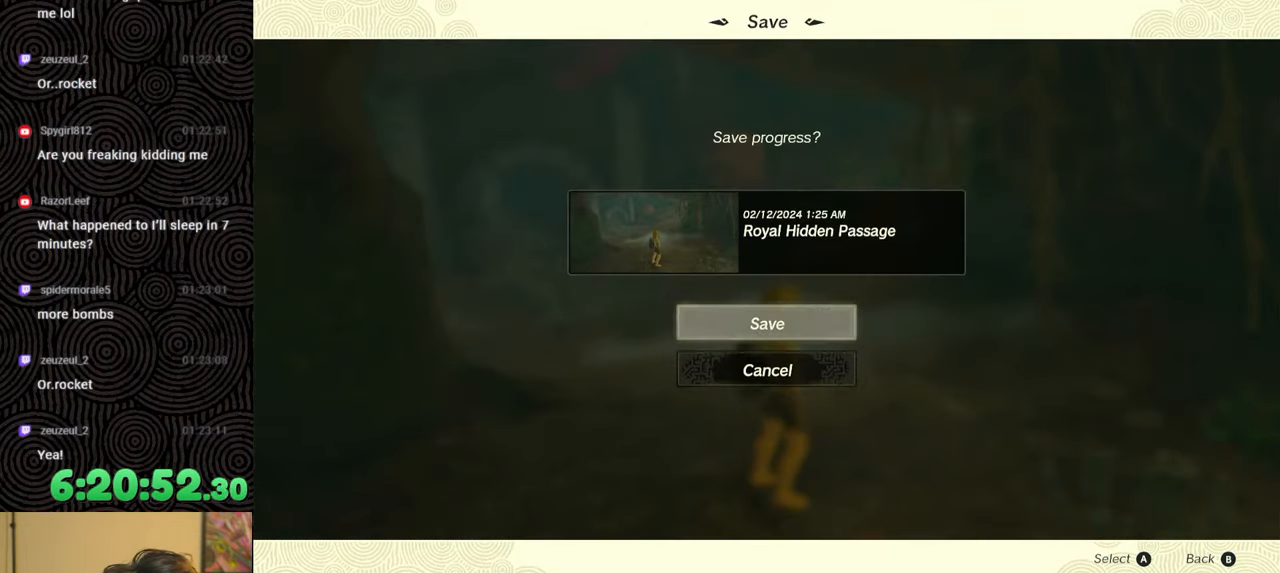
{"buttons": [], "left_stick": "center", "right_stick": "center", "events": []}
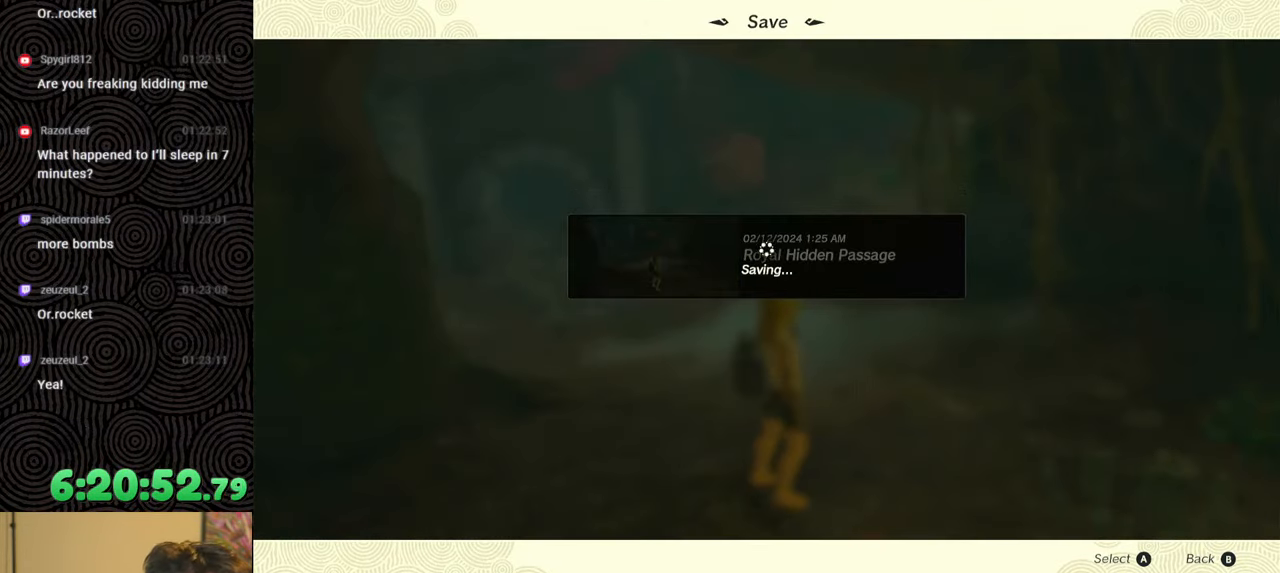
{"buttons": [], "left_stick": "center", "right_stick": "center", "events": []}
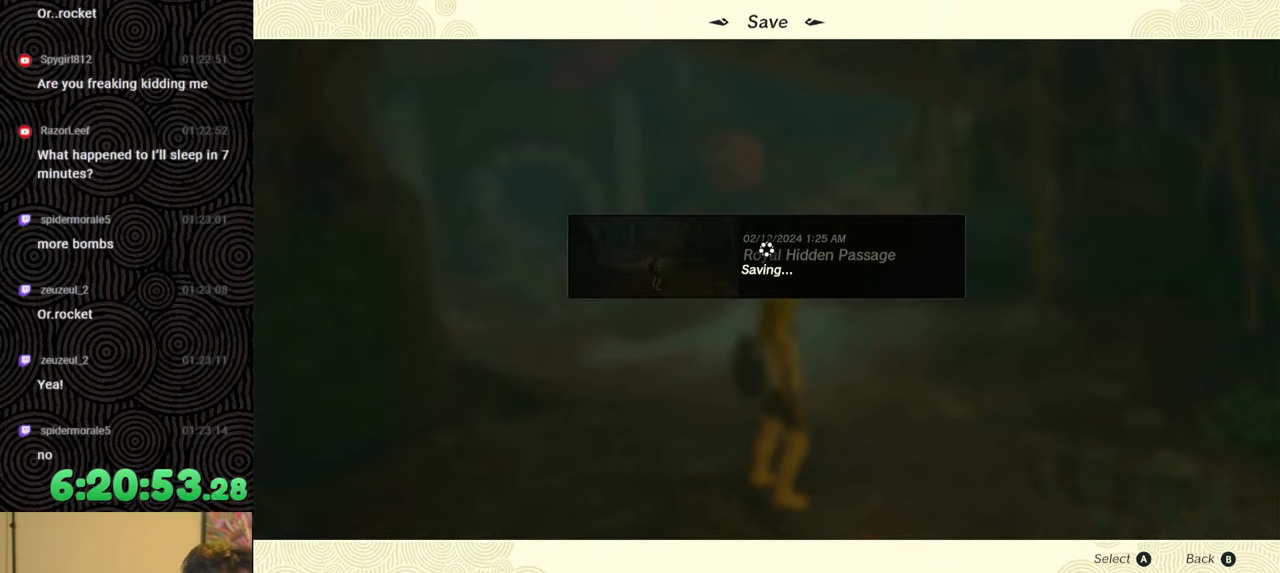
{"buttons": [], "left_stick": "center", "right_stick": "center", "events": []}
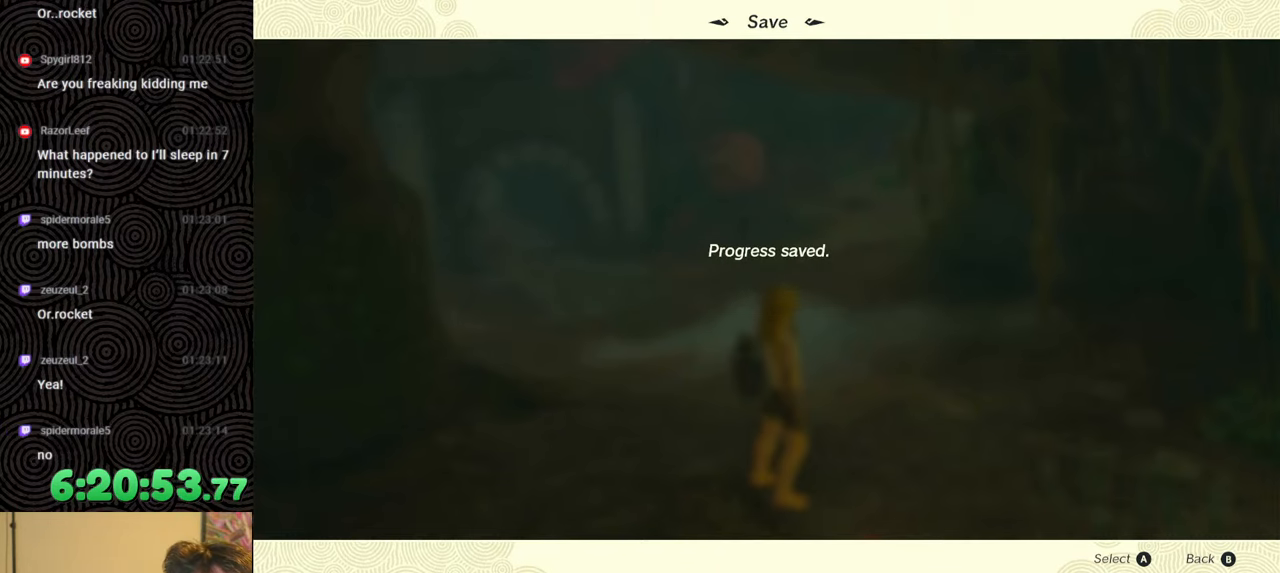
{"buttons": [], "left_stick": "center", "right_stick": "center", "events": []}
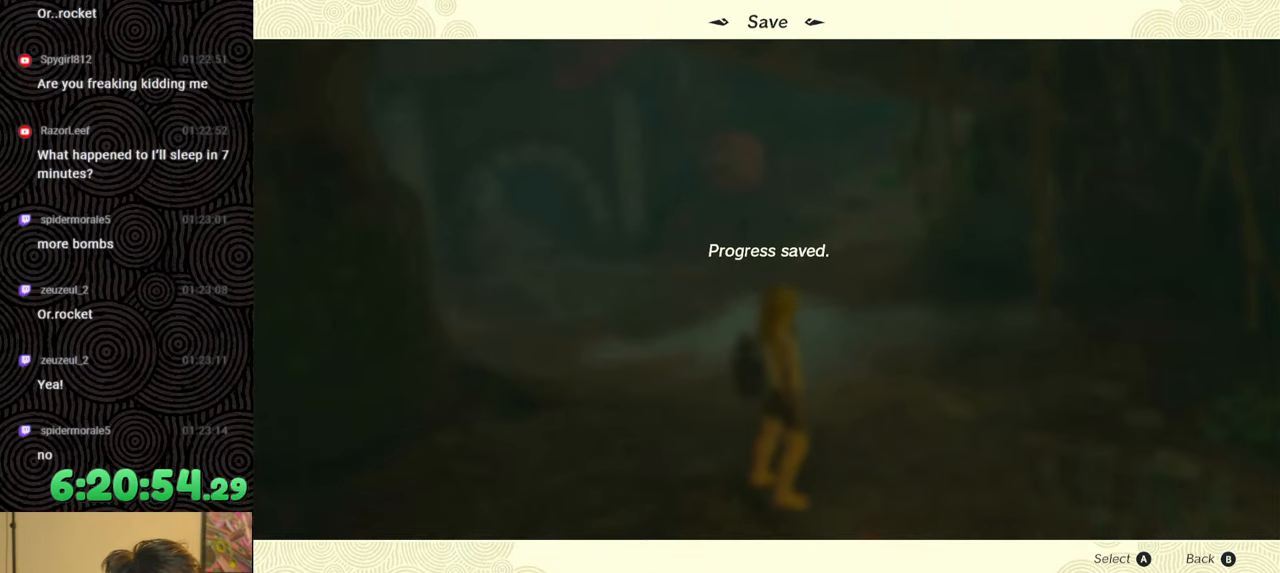
{"buttons": [], "left_stick": "center", "right_stick": "center", "events": []}
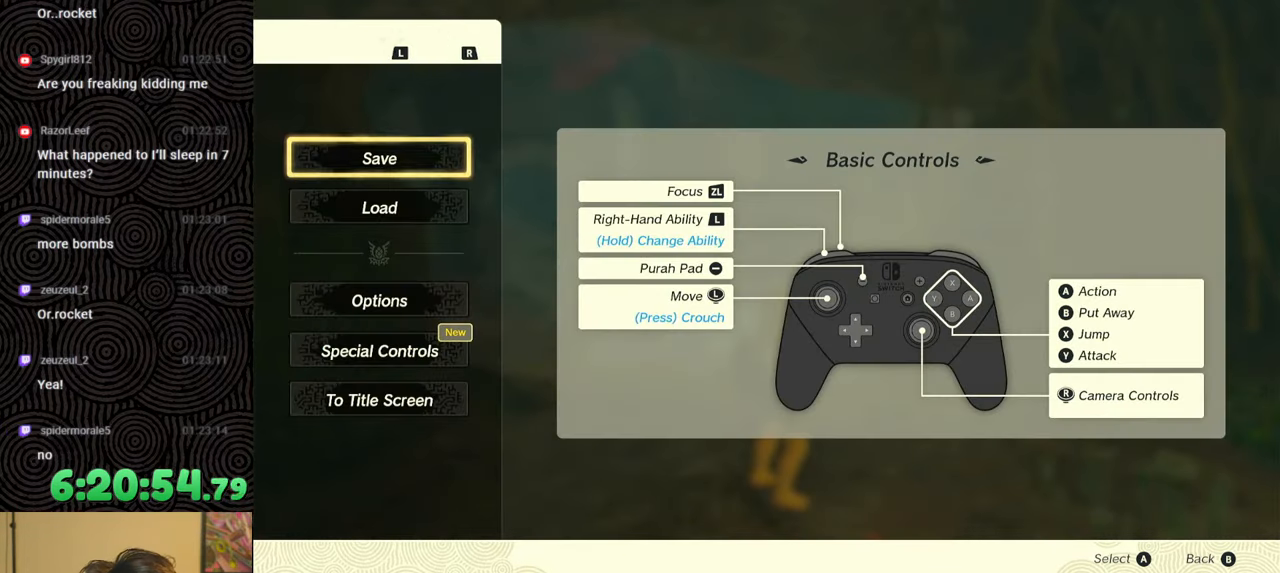
{"buttons": [], "left_stick": "center", "right_stick": "center", "events": [[167, "DPAD_DOWN", "down"], [283, "A", "down"], [283, "DPAD_DOWN", "up"], [383, "A", "up"]]}
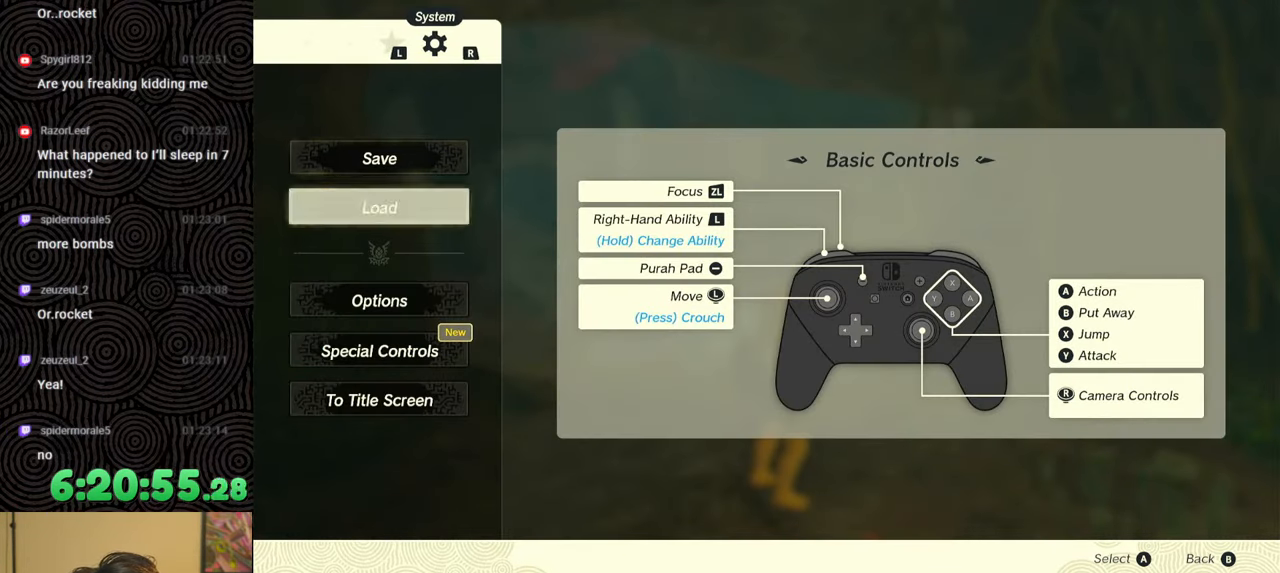
{"buttons": [], "left_stick": "center", "right_stick": "center", "events": []}
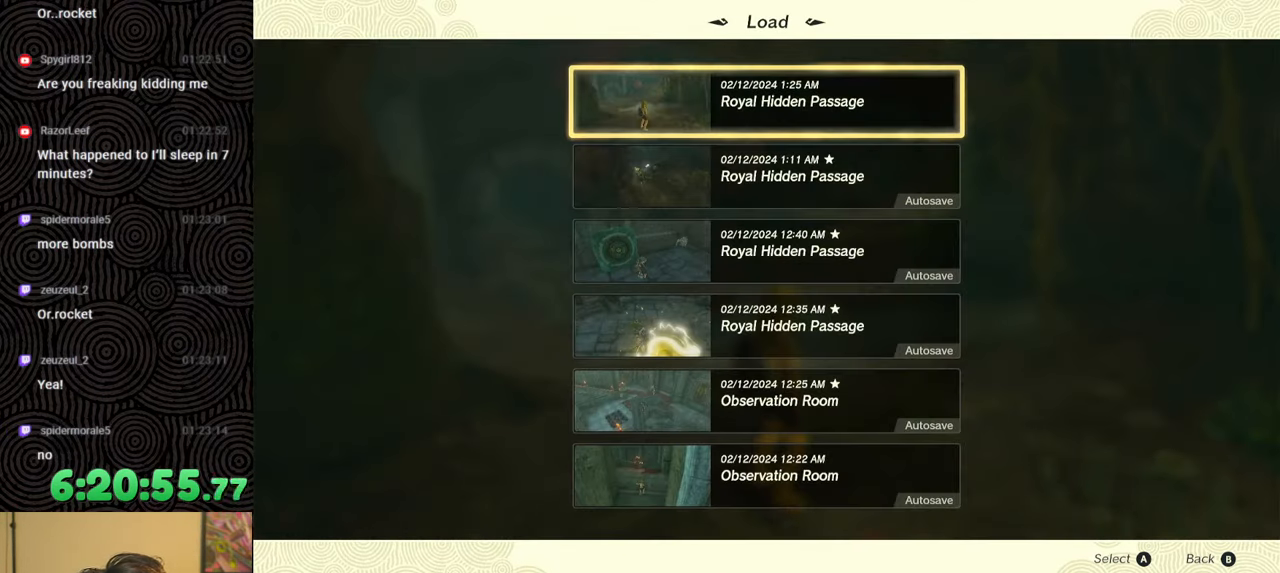
{"buttons": [], "left_stick": "center", "right_stick": "center", "events": []}
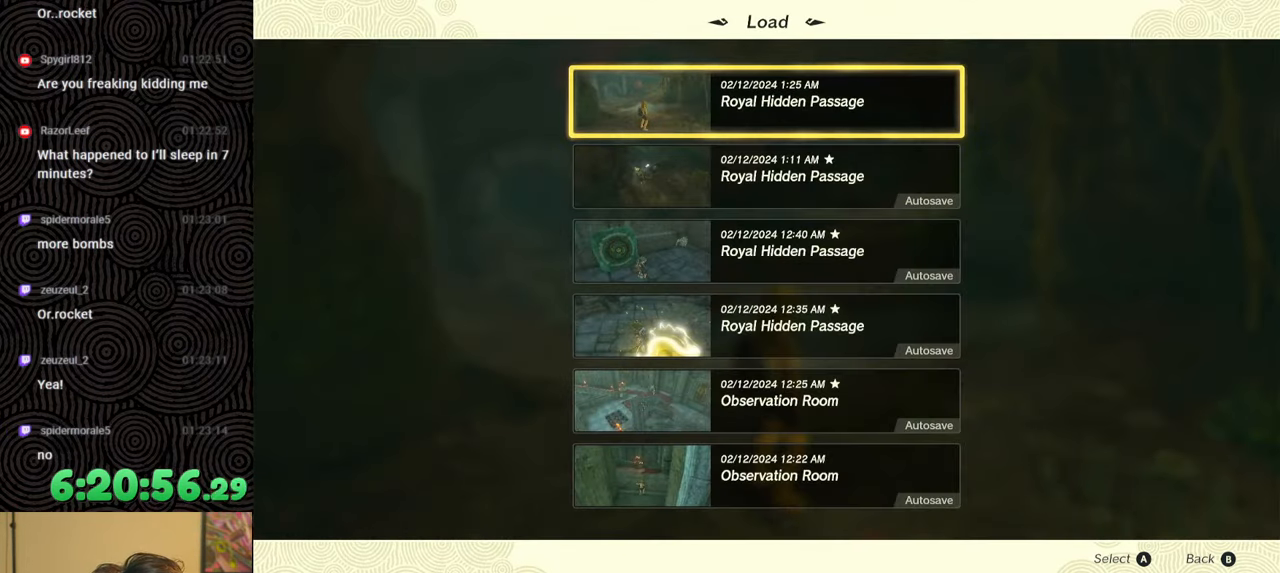
{"buttons": [], "left_stick": "center", "right_stick": "center", "events": [[50, "DPAD_DOWN", "down"], [150, "DPAD_DOWN", "up"]]}
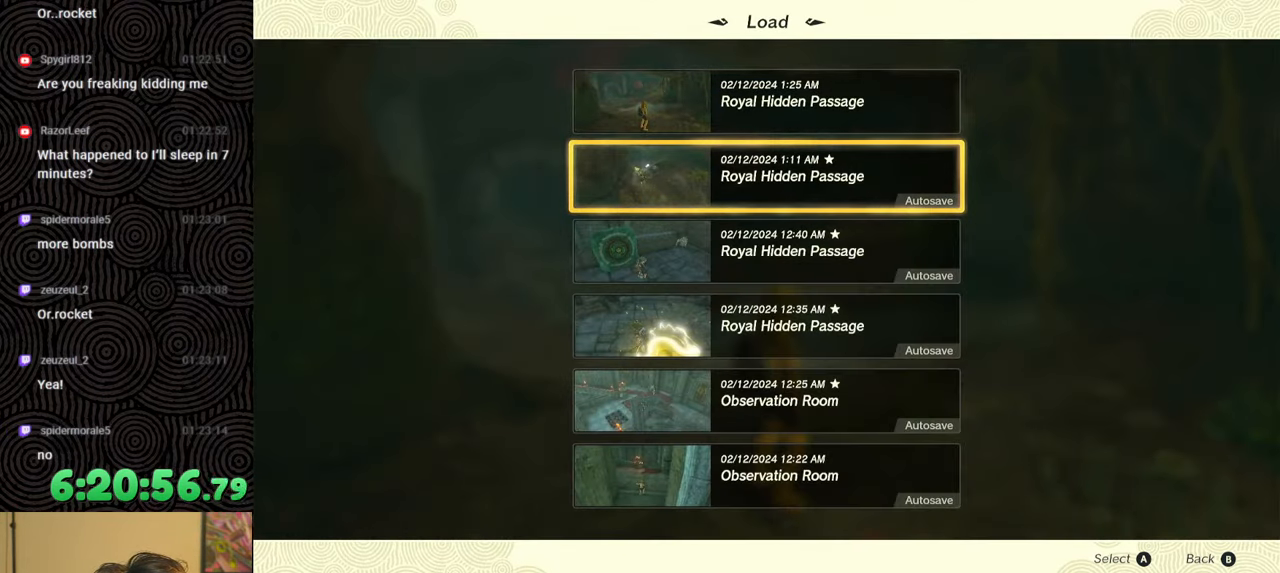
{"buttons": [], "left_stick": "center", "right_stick": "center", "events": [[17, "A", "down"], [133, "A", "up"]]}
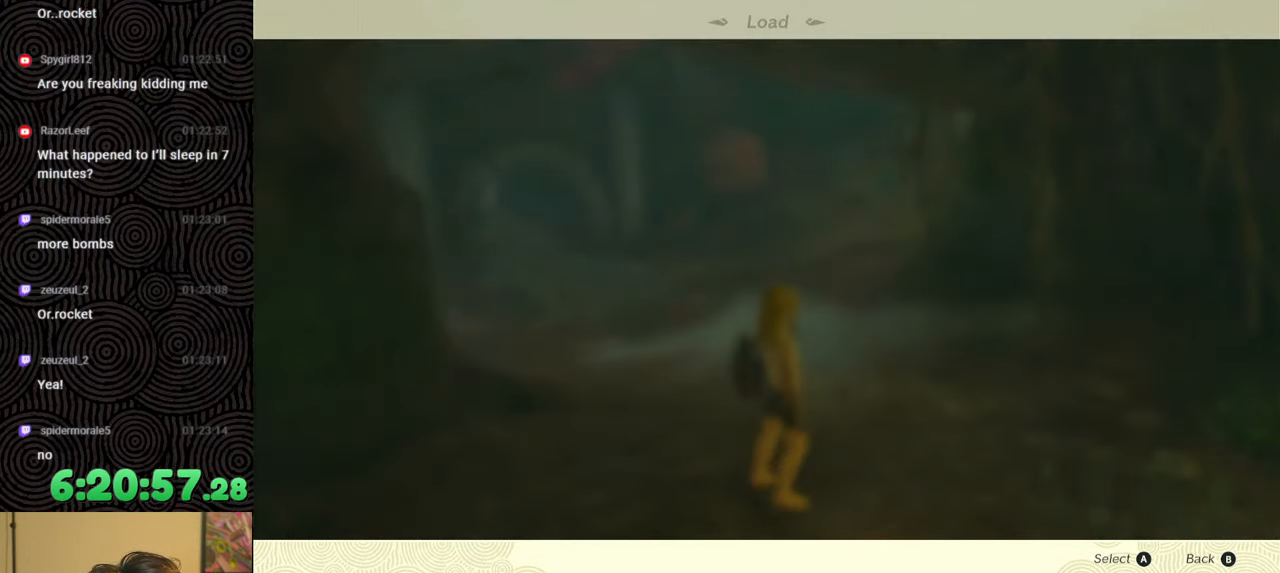
{"buttons": ["A"], "left_stick": "center", "right_stick": "center", "events": [[367, "DPAD_UP", "down"], [483, "DPAD_UP", "up"], [500, "A", "down"]]}
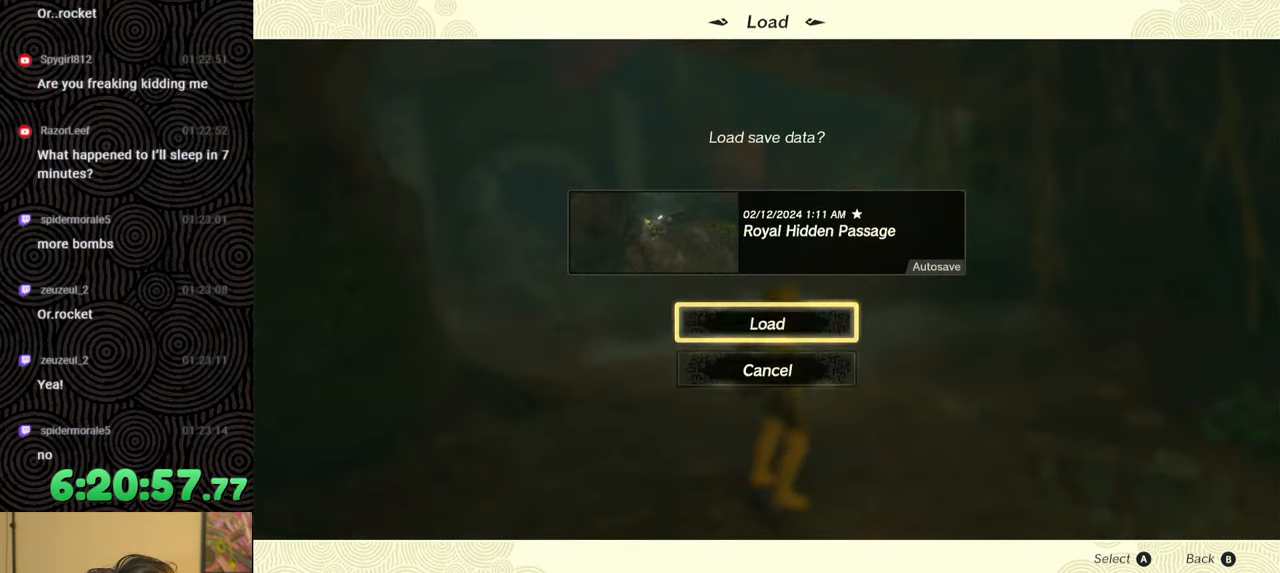
{"buttons": [], "left_stick": "center", "right_stick": "center", "events": [[133, "A", "up"]]}